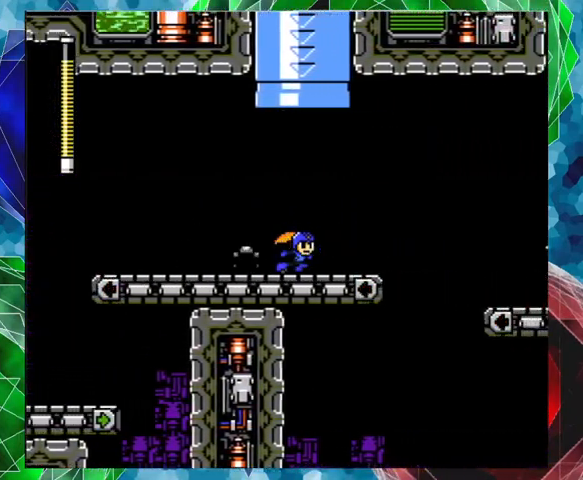
Gameplay with a controller (Nintendo layout); each line is a JSON object with the inputs held at the frame after it. "events" lists button and stick changes between this image and that frame as [ms after this image, input, new state], when the widget could be followed in between. Not read: L3 R3.
{"buttons": ["A", "B", "DPAD_UP", "DPAD_RIGHT"], "left_stick": "center", "right_stick": "center", "events": [[100, "A", "up"], [133, "DPAD_UP", "down"], [233, "A", "down"], [400, "B", "down"]]}
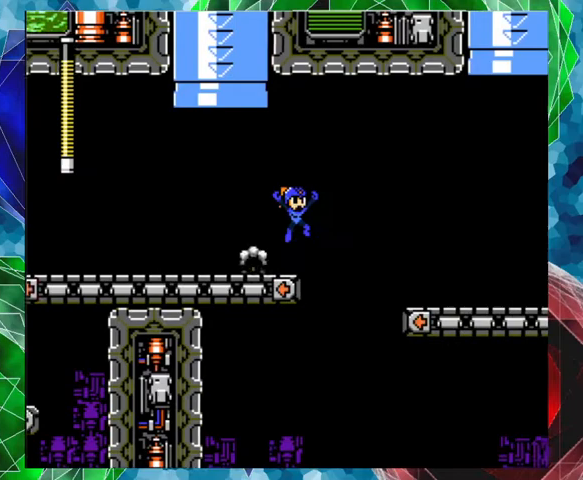
{"buttons": ["DPAD_RIGHT"], "left_stick": "center", "right_stick": "center", "events": [[267, "DPAD_UP", "up"], [300, "B", "up"], [333, "A", "up"]]}
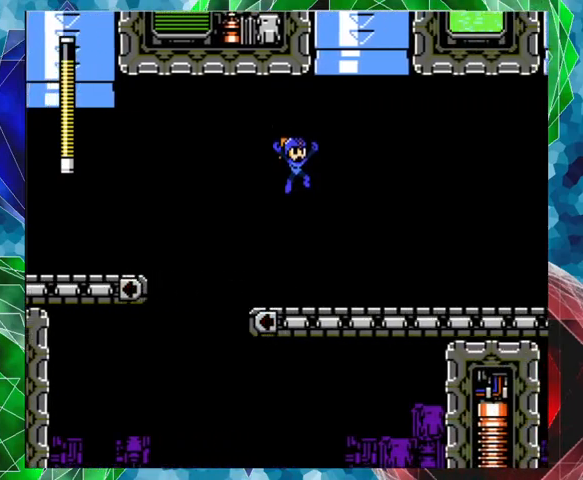
{"buttons": [], "left_stick": "center", "right_stick": "center", "events": [[67, "DPAD_RIGHT", "up"]]}
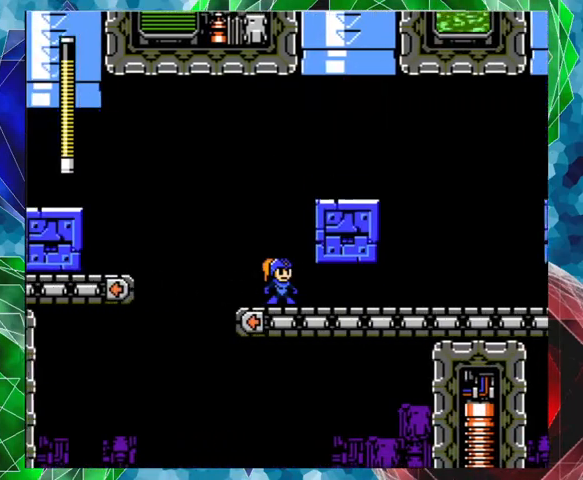
{"buttons": ["B", "DPAD_UP", "DPAD_RIGHT"], "left_stick": "center", "right_stick": "center", "events": [[33, "B", "down"], [33, "DPAD_RIGHT", "down"], [67, "DPAD_UP", "down"]]}
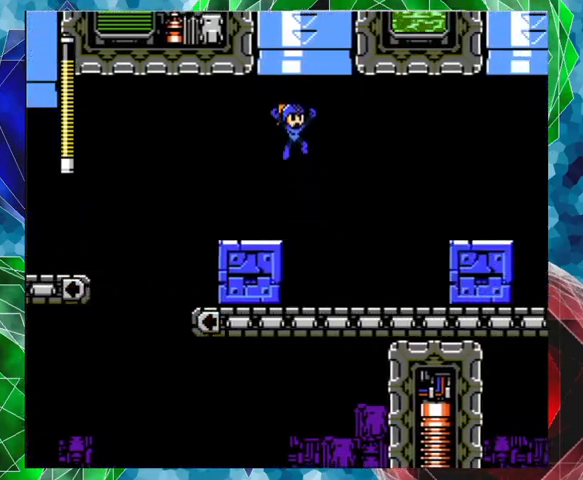
{"buttons": ["DPAD_RIGHT"], "left_stick": "center", "right_stick": "center", "events": [[33, "B", "up"], [100, "DPAD_UP", "up"]]}
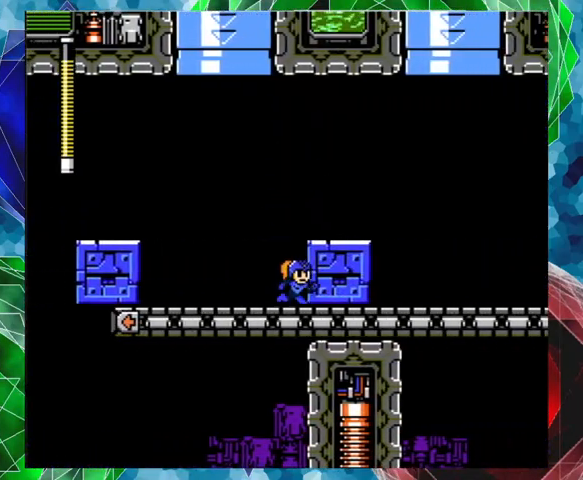
{"buttons": ["DPAD_RIGHT"], "left_stick": "center", "right_stick": "center", "events": [[33, "B", "down"], [500, "B", "up"]]}
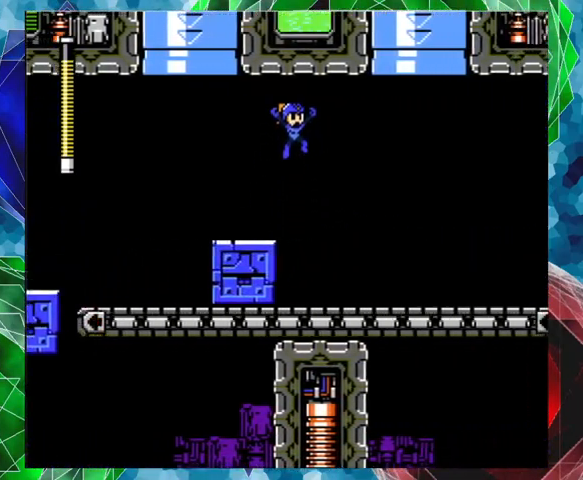
{"buttons": [], "left_stick": "center", "right_stick": "center", "events": [[100, "Y", "down"], [167, "Y", "up"], [233, "DPAD_RIGHT", "up"], [267, "Y", "down"], [367, "Y", "up"]]}
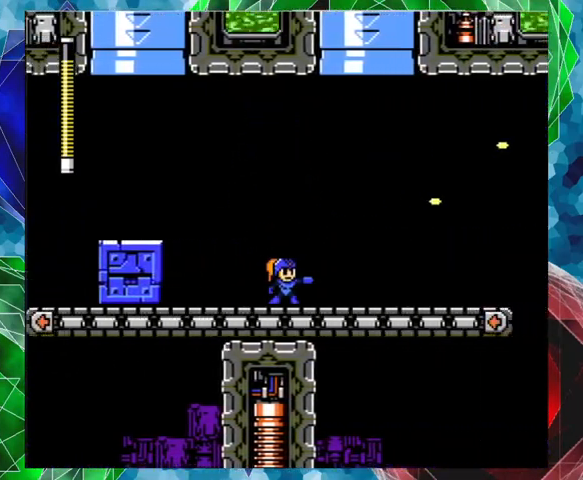
{"buttons": ["Y", "DPAD_UP", "DPAD_RIGHT"], "left_stick": "center", "right_stick": "center", "events": [[100, "DPAD_RIGHT", "down"], [233, "DPAD_RIGHT", "up"], [300, "DPAD_RIGHT", "down"], [367, "DPAD_UP", "down"], [467, "Y", "down"]]}
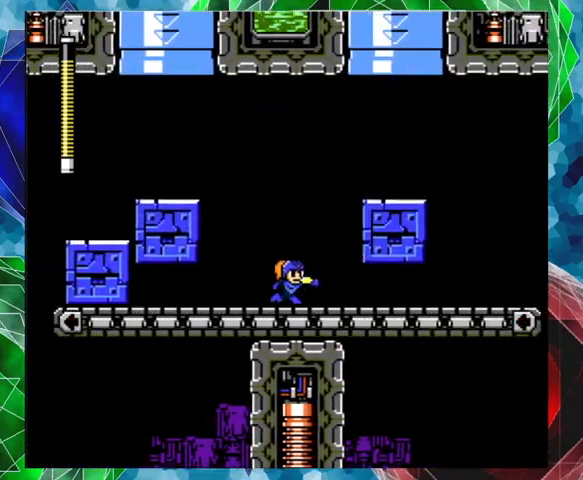
{"buttons": ["DPAD_UP", "DPAD_RIGHT"], "left_stick": "center", "right_stick": "center", "events": [[133, "Y", "up"], [233, "Y", "down"], [267, "Y", "up"], [333, "Y", "down"], [400, "Y", "up"], [467, "Y", "down"], [500, "Y", "up"]]}
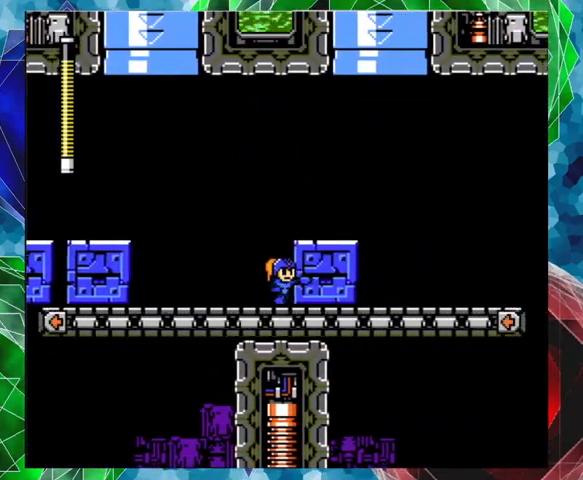
{"buttons": ["A", "DPAD_RIGHT"], "left_stick": "center", "right_stick": "center", "events": [[67, "Y", "down"], [100, "Y", "up"], [133, "DPAD_UP", "up"], [167, "Y", "down"], [200, "DPAD_UP", "down"], [200, "Y", "up"], [233, "DPAD_UP", "up"], [267, "Y", "down"], [333, "Y", "up"], [500, "A", "down"]]}
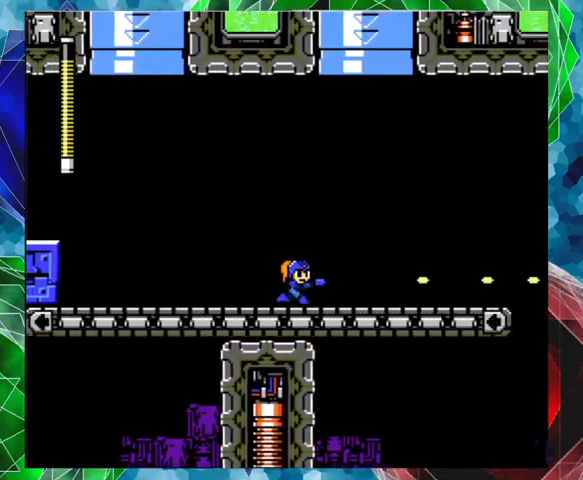
{"buttons": ["A", "DPAD_RIGHT"], "left_stick": "center", "right_stick": "center", "events": []}
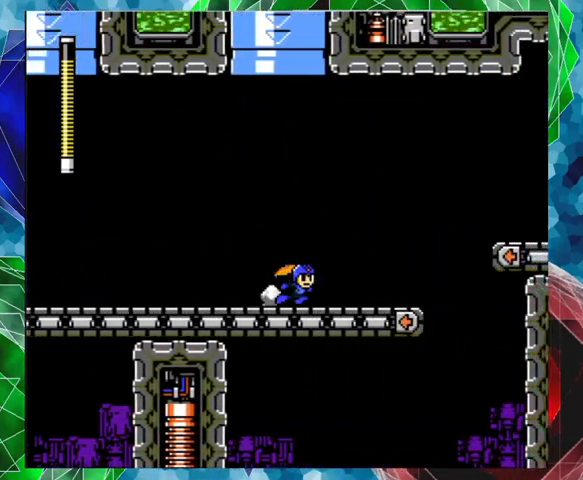
{"buttons": ["A", "DPAD_RIGHT"], "left_stick": "center", "right_stick": "center", "events": [[33, "A", "up"], [133, "A", "down"]]}
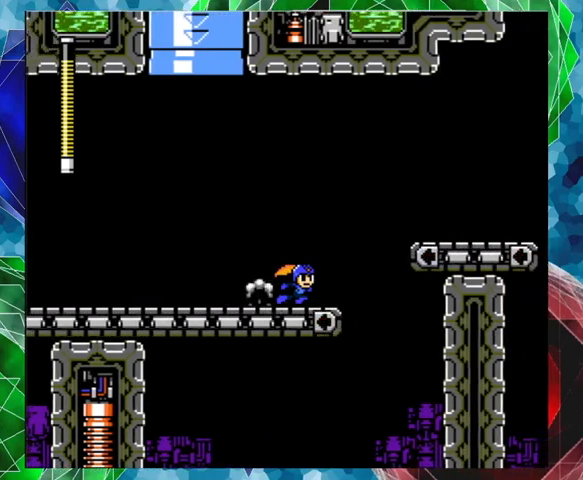
{"buttons": ["A", "DPAD_RIGHT"], "left_stick": "center", "right_stick": "center", "events": [[67, "B", "down"], [500, "B", "up"]]}
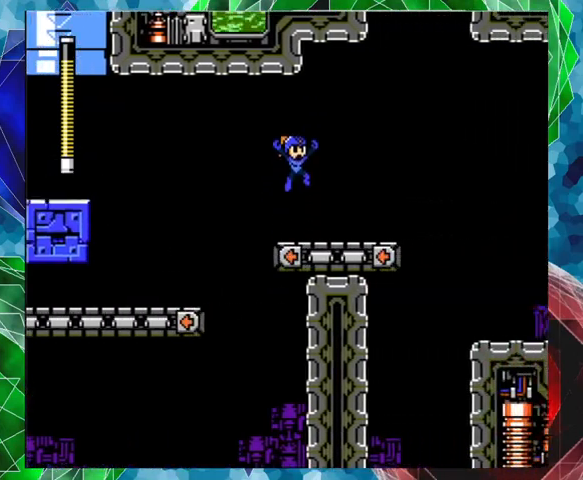
{"buttons": ["DPAD_RIGHT"], "left_stick": "center", "right_stick": "center", "events": [[67, "A", "up"], [200, "DPAD_RIGHT", "up"], [400, "DPAD_RIGHT", "down"]]}
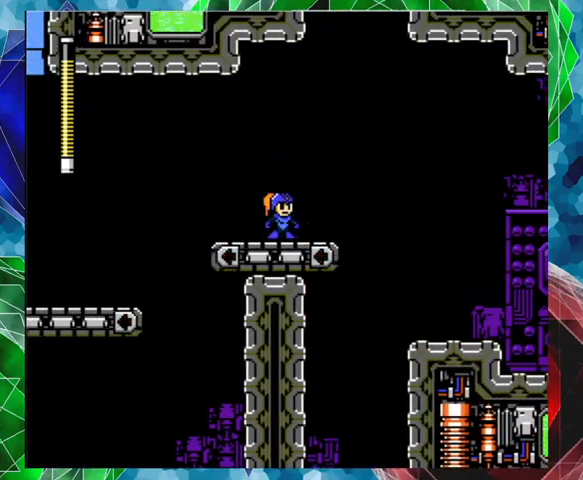
{"buttons": ["B", "DPAD_RIGHT"], "left_stick": "center", "right_stick": "center", "events": [[400, "B", "down"]]}
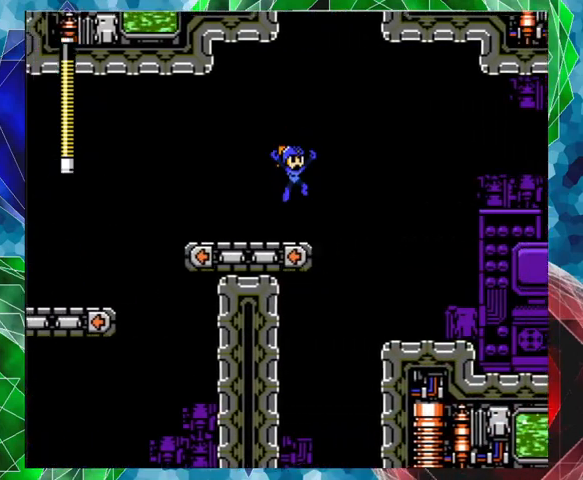
{"buttons": ["B", "DPAD_RIGHT"], "left_stick": "center", "right_stick": "center", "events": []}
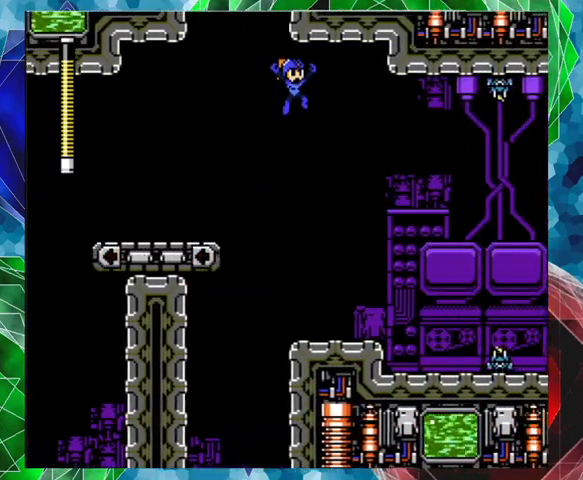
{"buttons": [], "left_stick": "center", "right_stick": "center", "events": [[167, "B", "up"], [333, "DPAD_RIGHT", "up"]]}
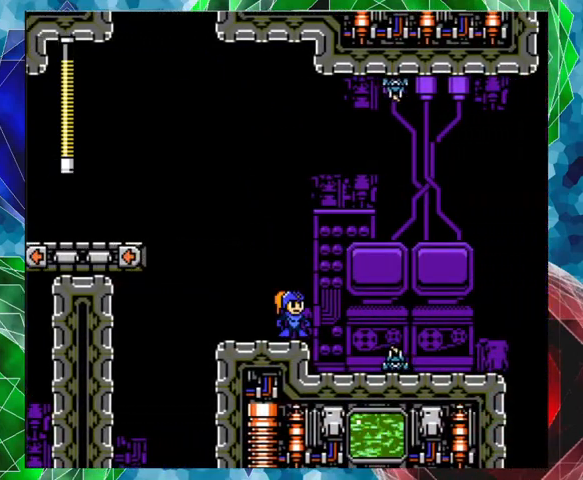
{"buttons": ["DPAD_LEFT"], "left_stick": "center", "right_stick": "center", "events": [[433, "DPAD_LEFT", "down"]]}
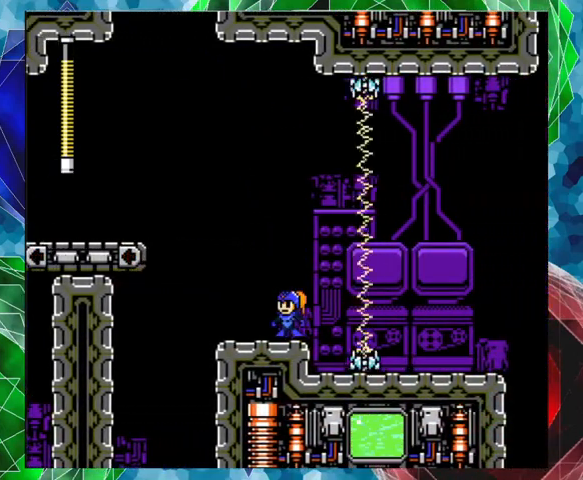
{"buttons": [], "left_stick": "center", "right_stick": "center", "events": [[67, "DPAD_LEFT", "up"]]}
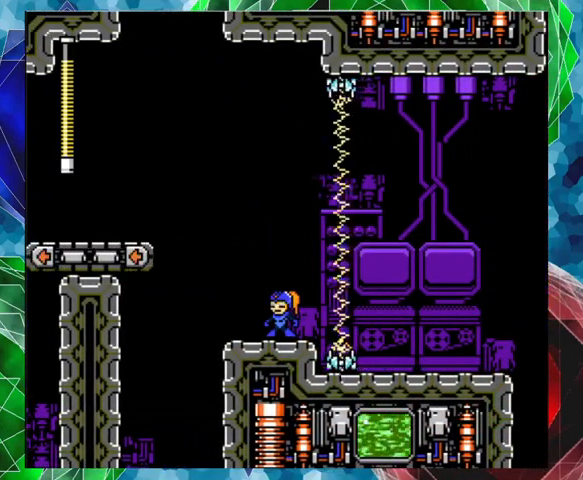
{"buttons": [], "left_stick": "center", "right_stick": "center", "events": []}
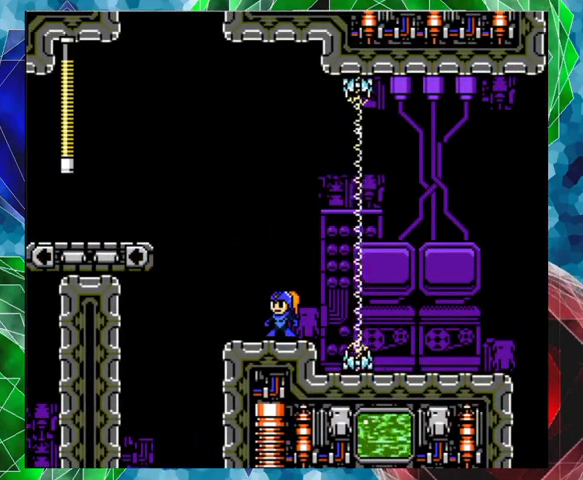
{"buttons": [], "left_stick": "center", "right_stick": "center", "events": []}
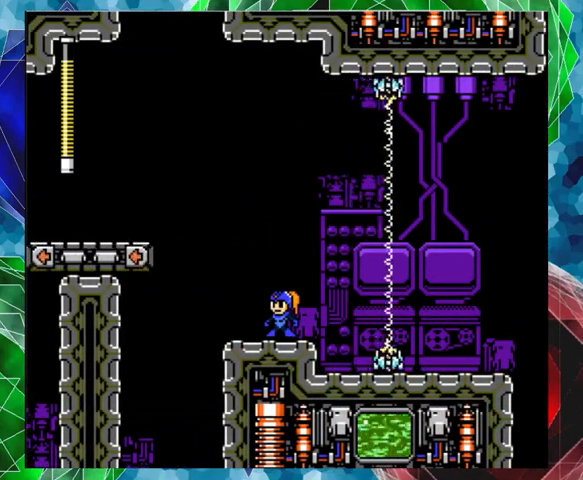
{"buttons": [], "left_stick": "center", "right_stick": "center", "events": [[100, "DPAD_RIGHT", "down"], [467, "DPAD_RIGHT", "up"]]}
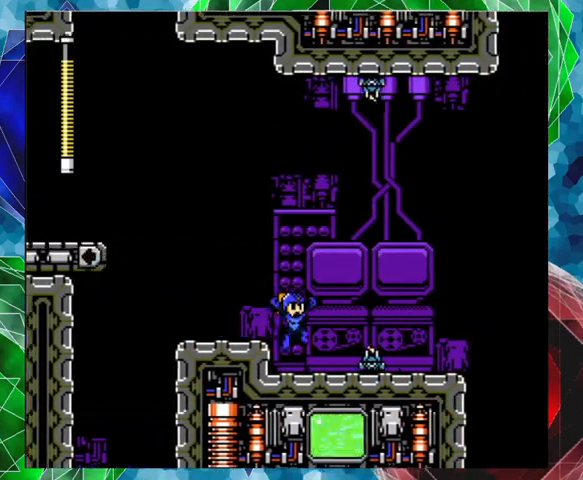
{"buttons": [], "left_stick": "center", "right_stick": "center", "events": []}
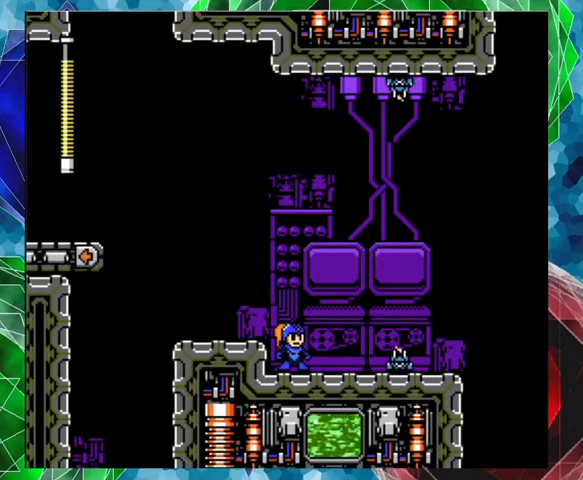
{"buttons": [], "left_stick": "center", "right_stick": "center", "events": []}
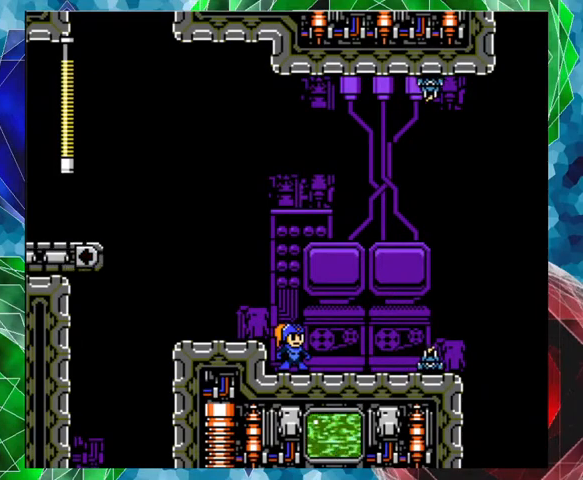
{"buttons": [], "left_stick": "center", "right_stick": "center", "events": []}
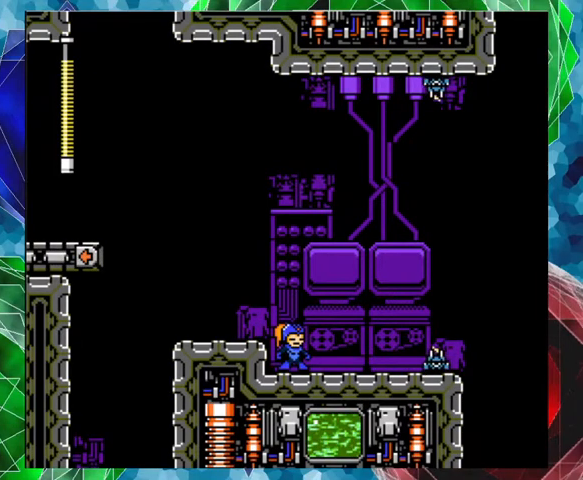
{"buttons": [], "left_stick": "center", "right_stick": "center", "events": []}
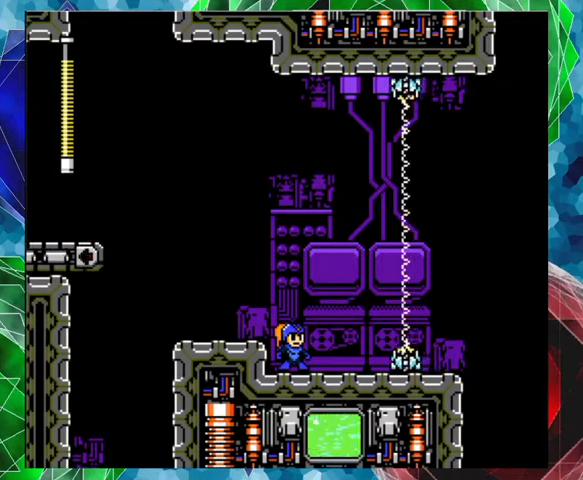
{"buttons": ["B"], "left_stick": "center", "right_stick": "center", "events": [[500, "B", "down"]]}
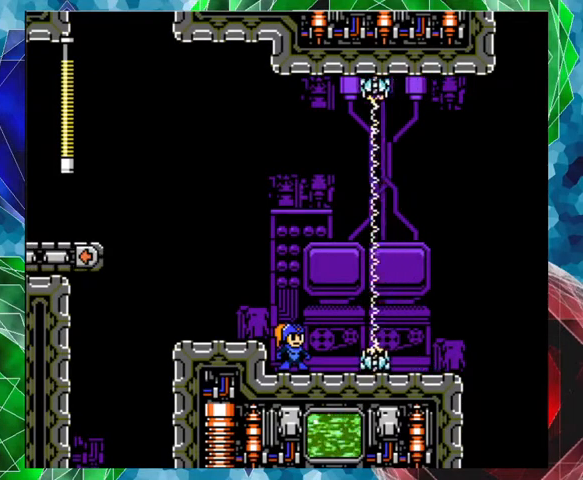
{"buttons": [], "left_stick": "center", "right_stick": "center", "events": [[67, "DPAD_LEFT", "down"], [167, "B", "up"], [300, "DPAD_LEFT", "up"]]}
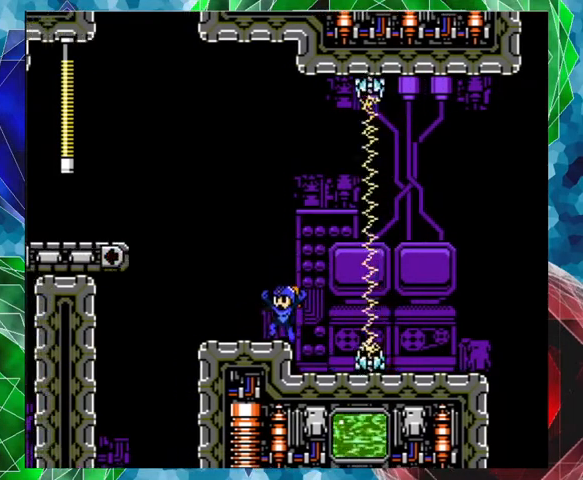
{"buttons": [], "left_stick": "center", "right_stick": "center", "events": []}
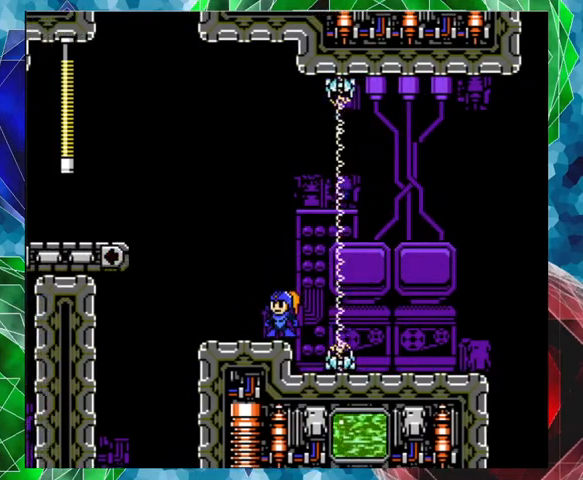
{"buttons": [], "left_stick": "center", "right_stick": "center", "events": []}